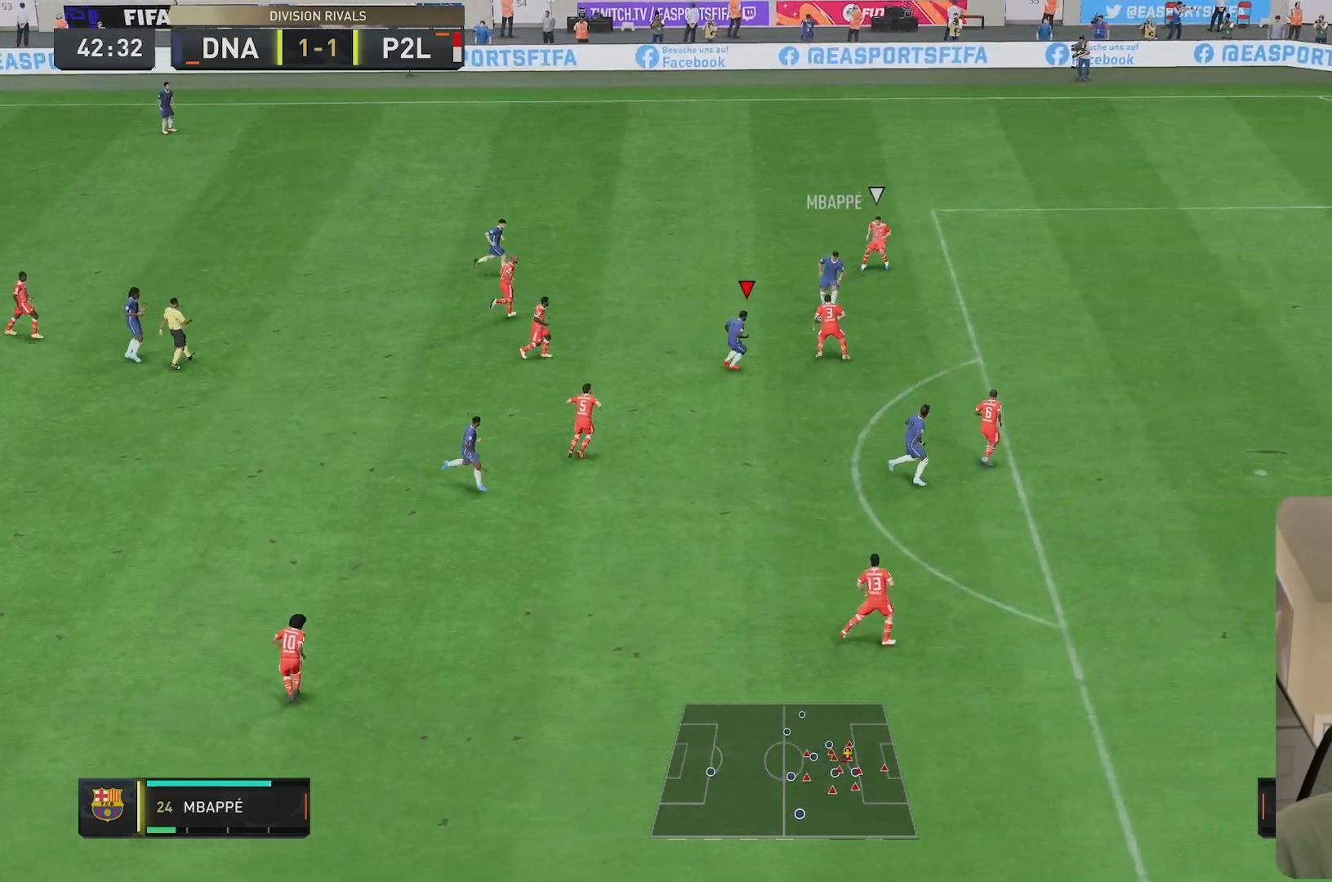
Gameplay with a controller (Xbox layout); each line is a JSON object with the inputs held at the frame after it (dt_ms = milliseconds from this image to that frame). "events" lists button and stick changes between this image and that frame as [ms after this image, input, new state], when the widget could be followed in between. Not read: L1 L3 R3.
{"dt_ms": 500, "buttons": [], "left_stick": "center", "right_stick": "center", "events": [[267, "left_stick", "down"], [467, "left_stick", "center"]]}
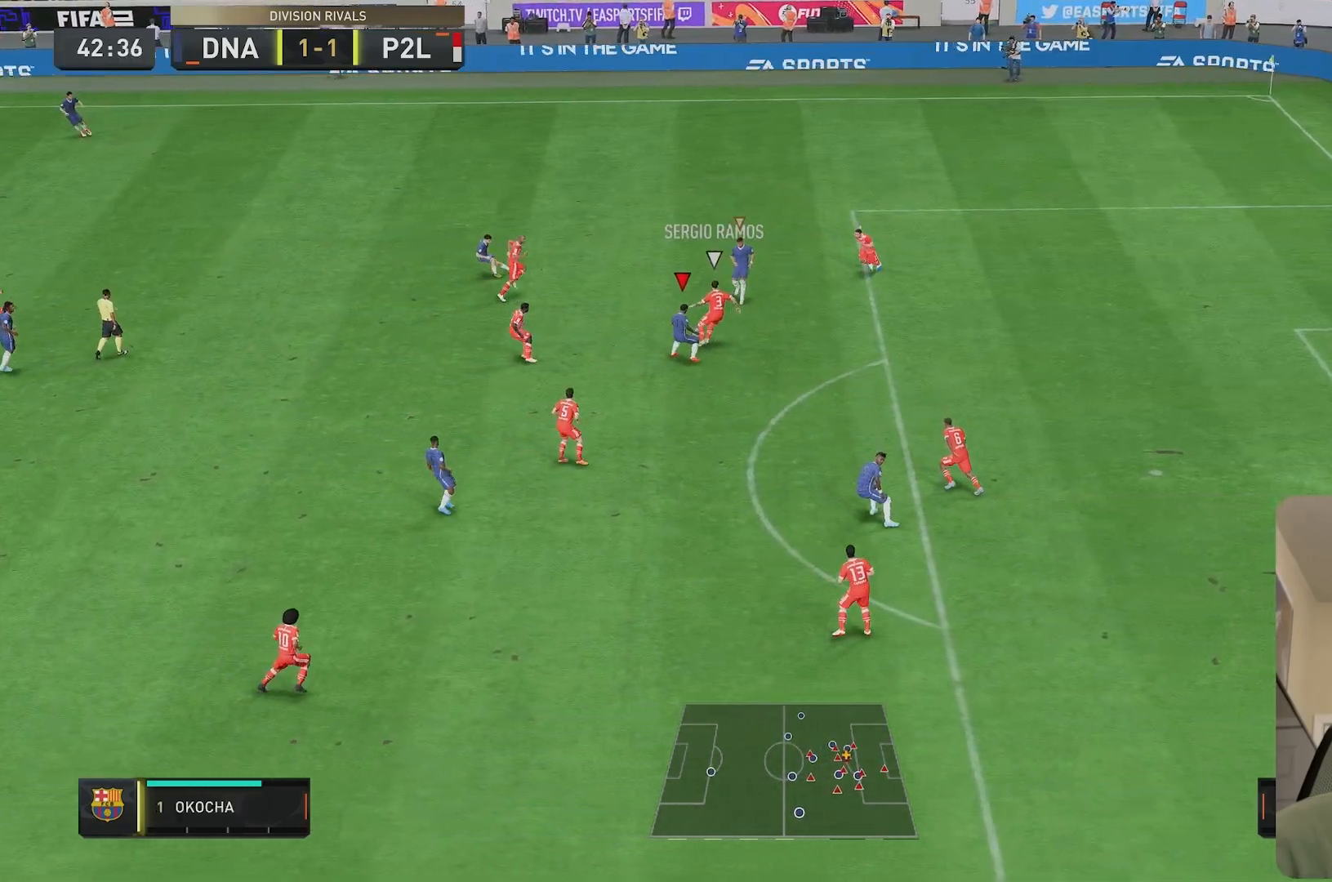
{"dt_ms": 1000, "buttons": ["R2"], "left_stick": "down-left", "right_stick": "center"}
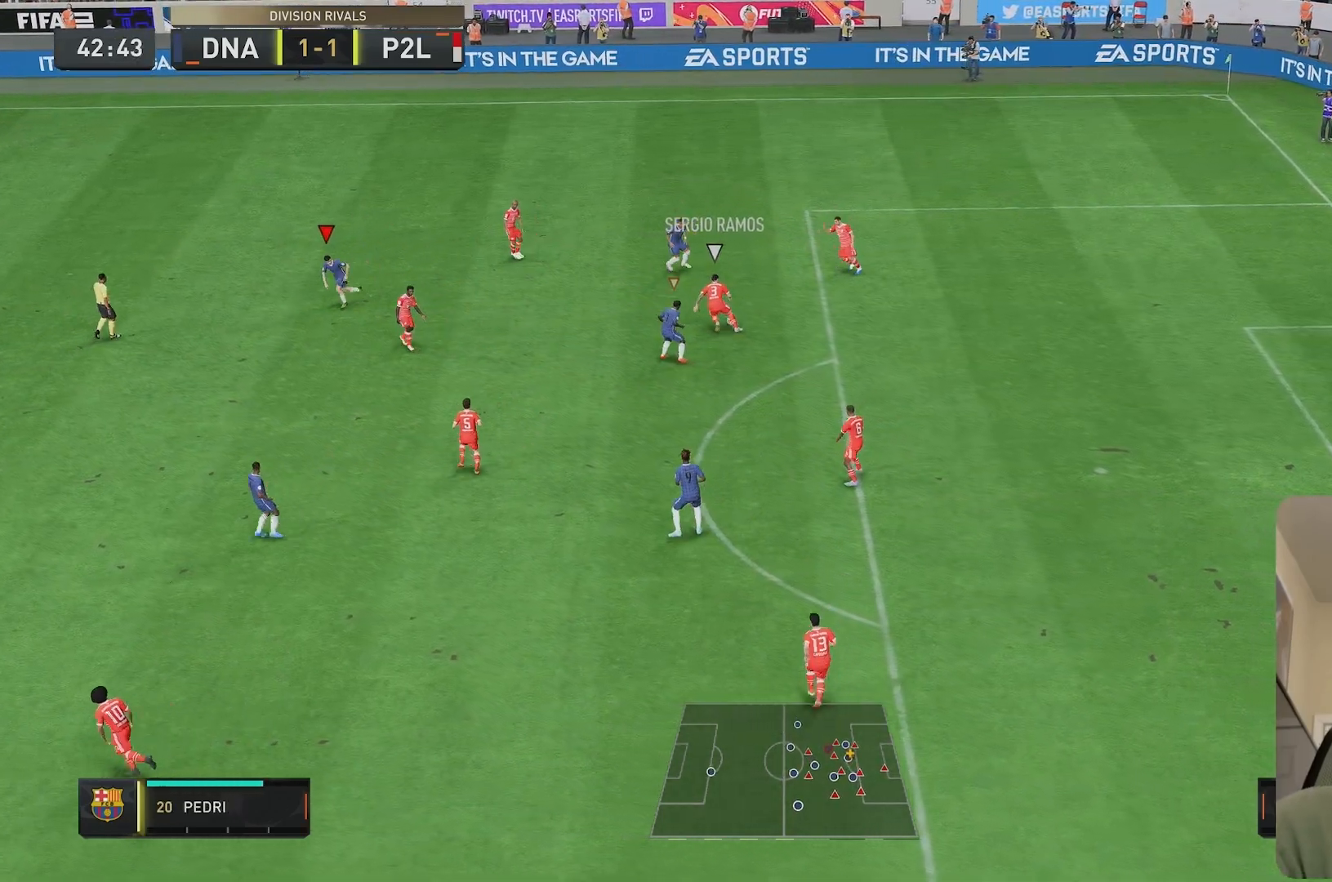
{"dt_ms": 500, "buttons": ["L2", "R1", "R2"], "left_stick": "center", "right_stick": "center", "events": [[50, "left_stick", "down"], [317, "left_stick", "center"], [333, "L2", "down"], [383, "R1", "down"]]}
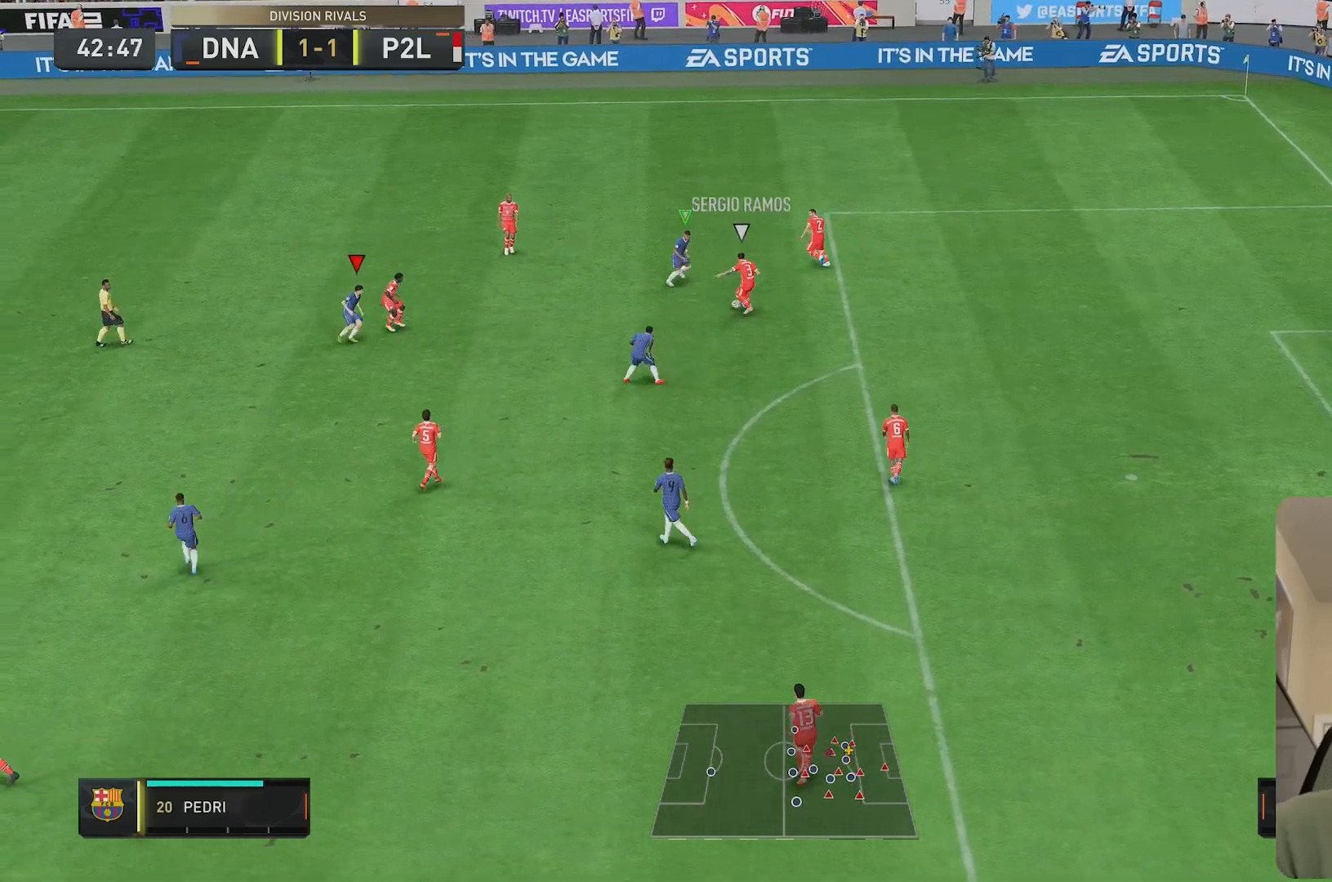
{"dt_ms": 500, "buttons": ["L2", "R1", "R2"], "left_stick": "up-left", "right_stick": "center", "events": [[183, "left_stick", "left"], [250, "left_stick", "up-left"]]}
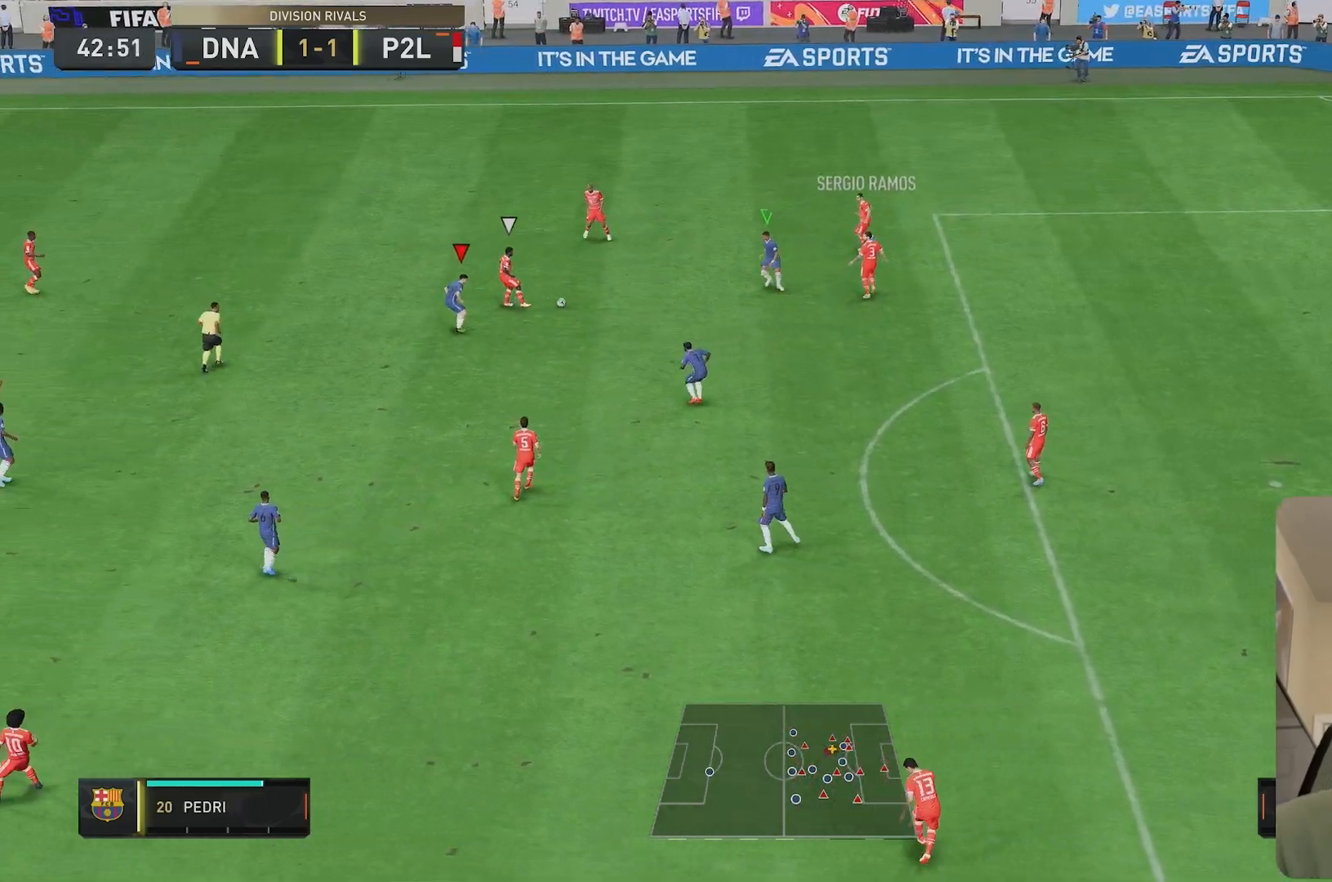
{"dt_ms": 500, "buttons": ["R2"], "left_stick": "up", "right_stick": "center", "events": [[117, "L2", "up"], [233, "R1", "up"], [400, "left_stick", "up"]]}